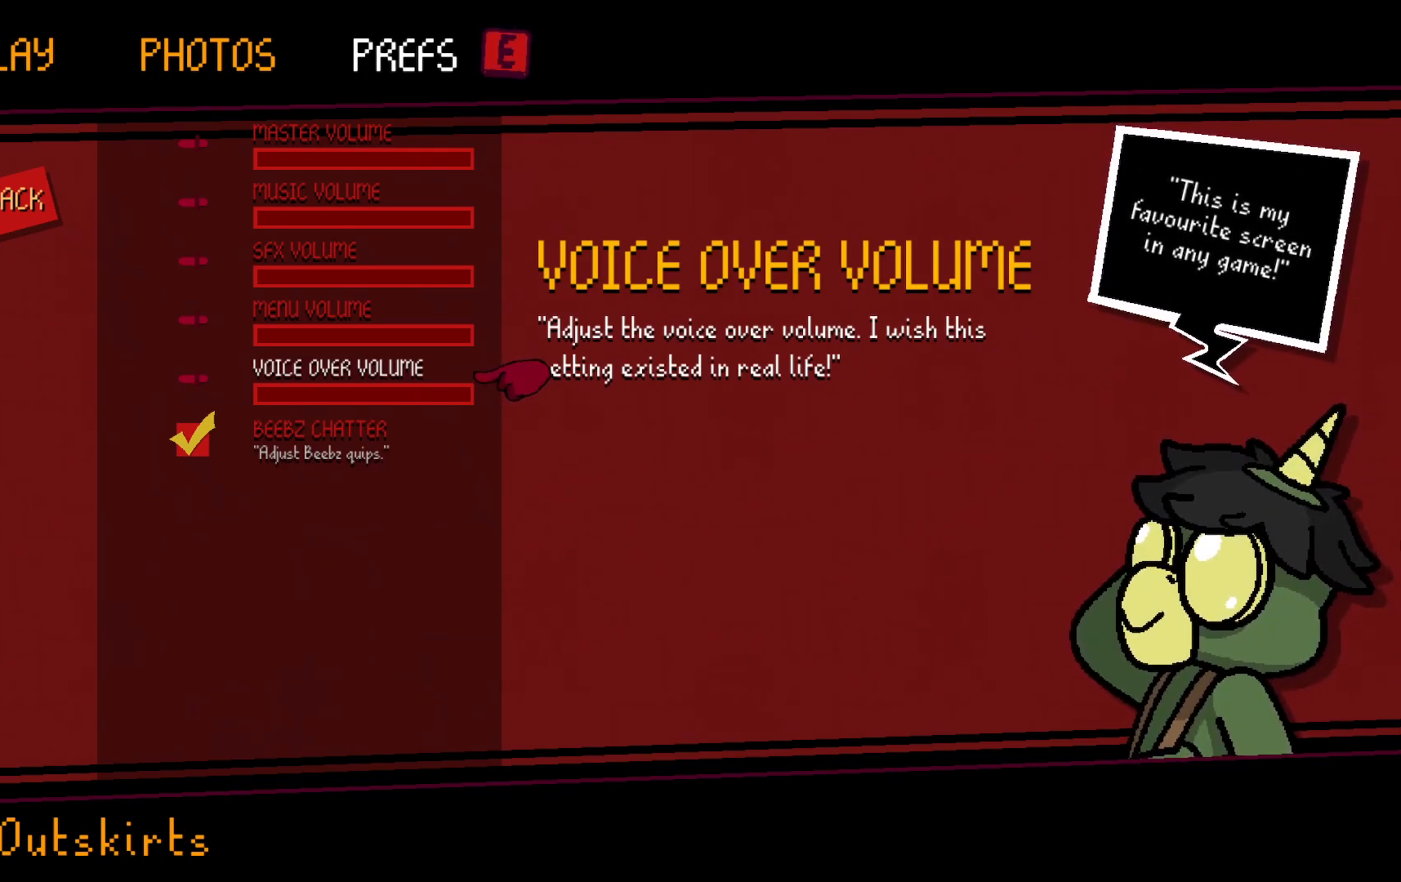
Gameplay with a controller (Xbox layout); each line is a JSON object with the inputs held at the frame after it. "events" lists button and stick changes between this image and that frame as [ms after this image, input, new state], when the widget could be followed in between. Not read: L3 R3.
{"buttons": ["A"], "left_stick": "center", "right_stick": "center", "events": [[483, "A", "down"]]}
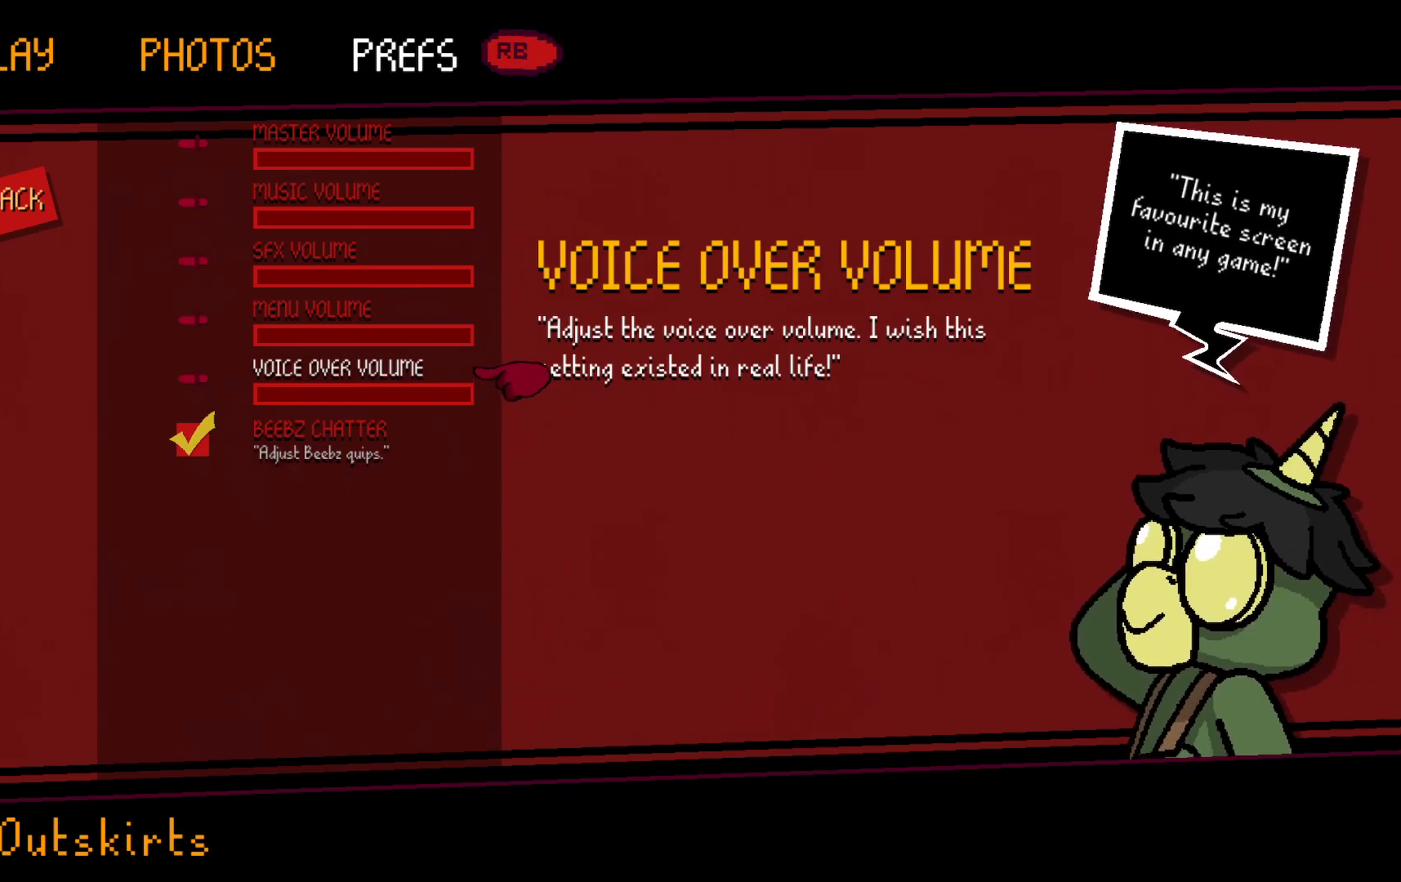
{"buttons": [], "left_stick": "center", "right_stick": "center", "events": [[33, "A", "up"]]}
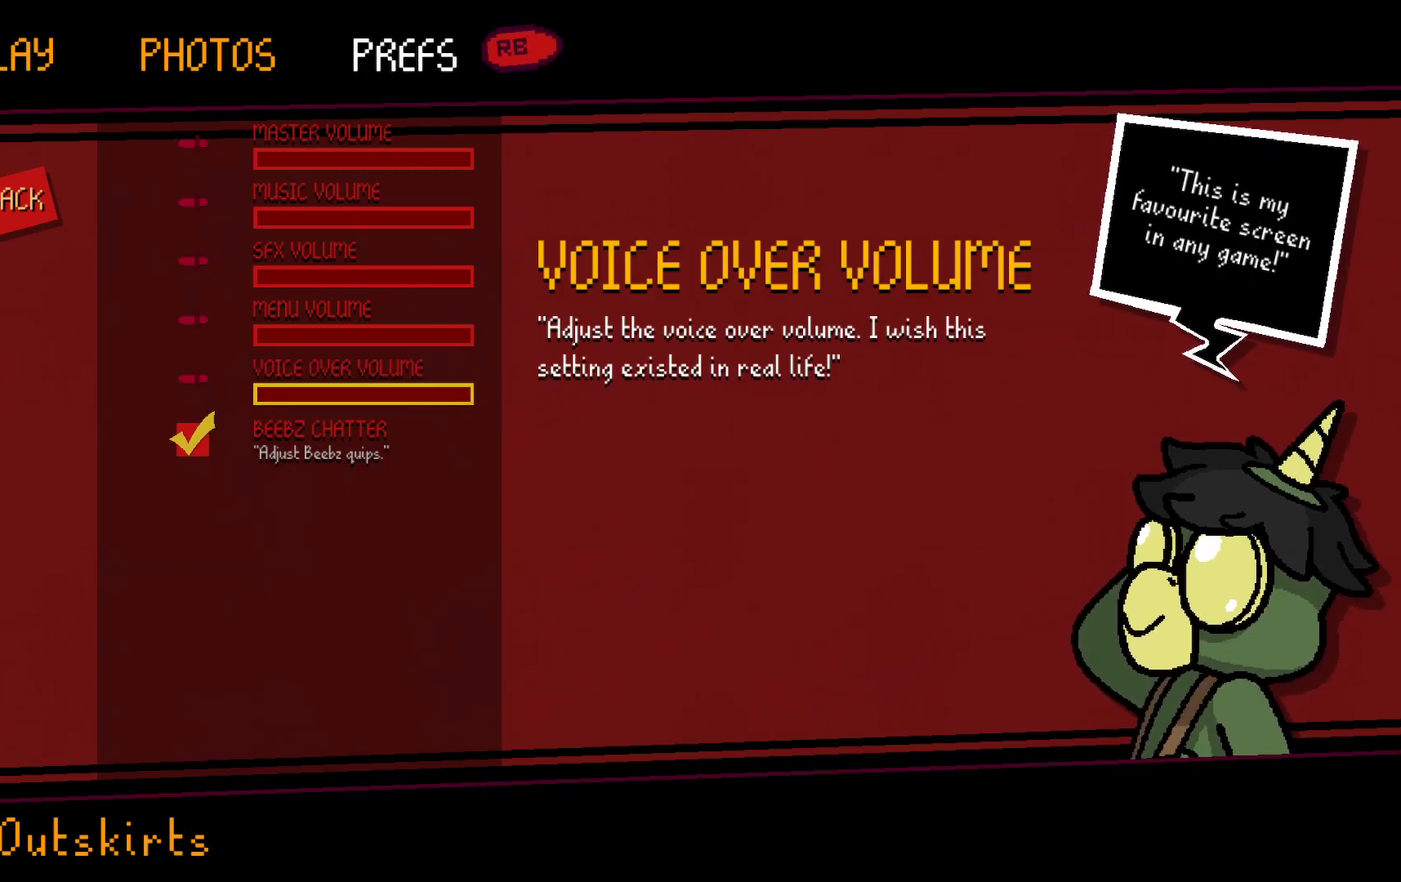
{"buttons": [], "left_stick": "center", "right_stick": "center", "events": [[250, "B", "down"], [350, "B", "up"]]}
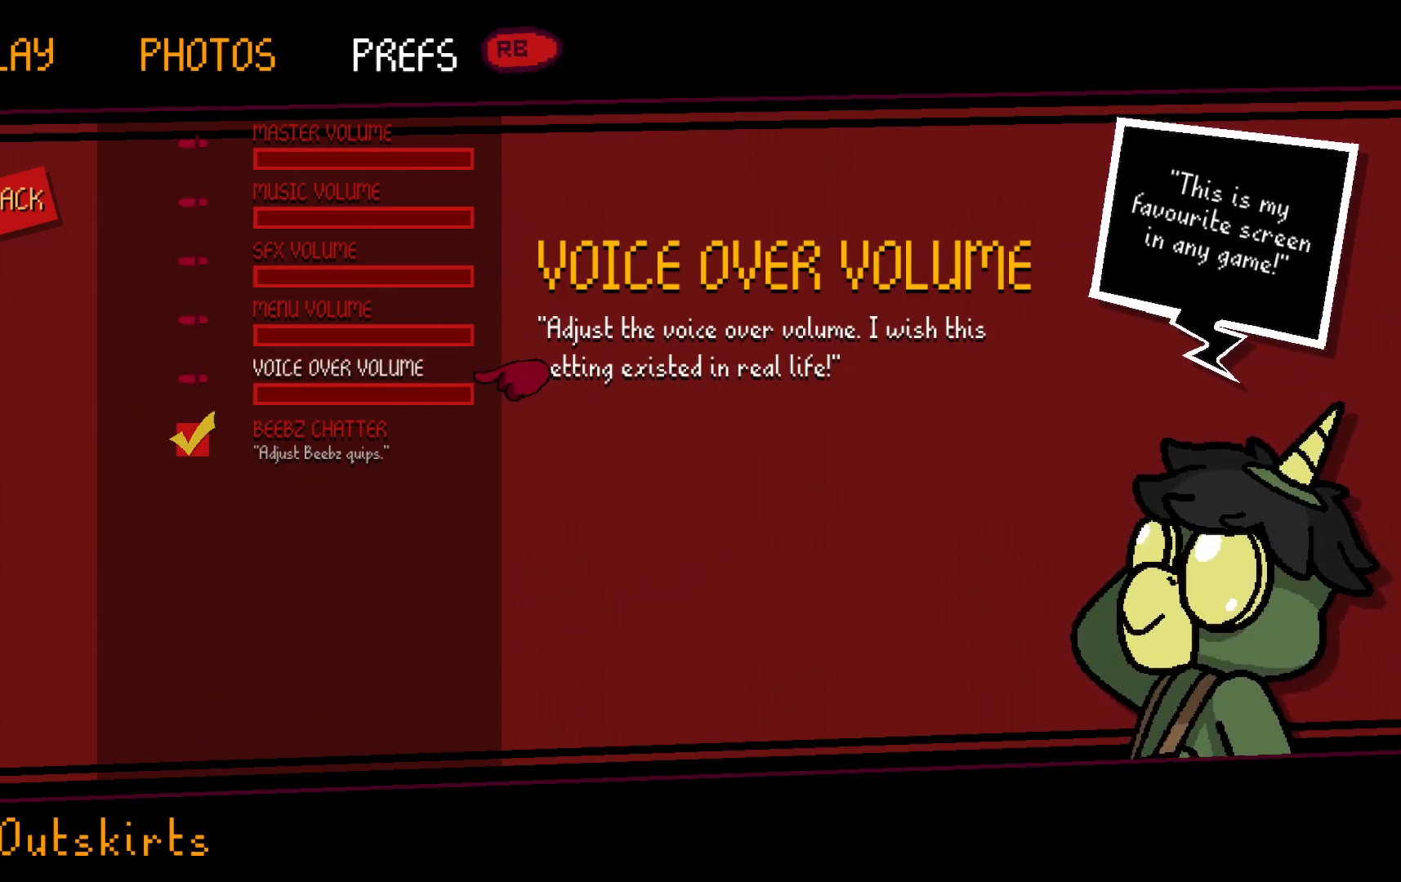
{"buttons": [], "left_stick": "right", "right_stick": "center", "events": [[483, "left_stick", "right"]]}
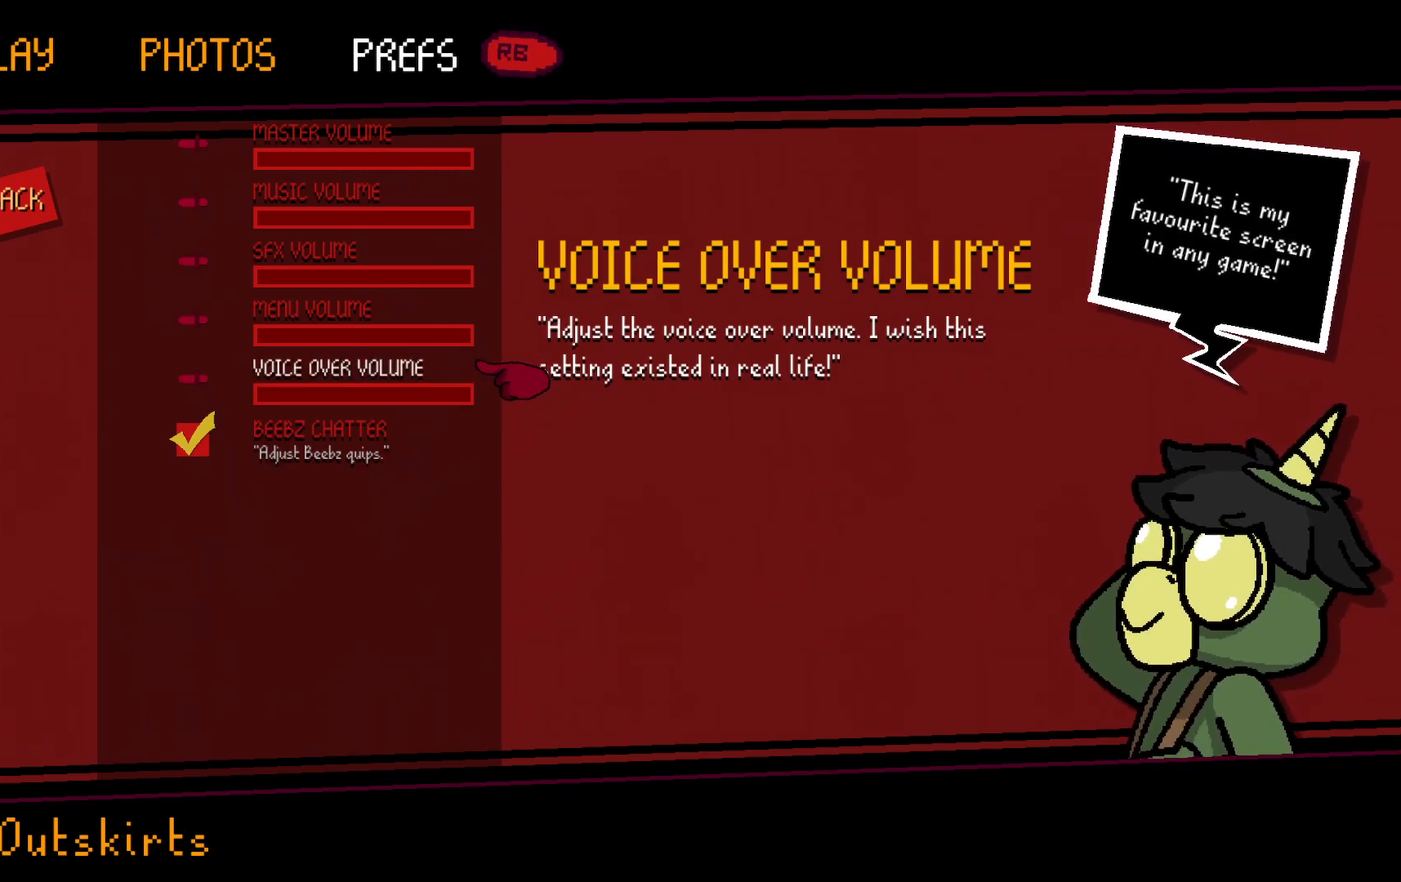
{"buttons": [], "left_stick": "center", "right_stick": "center", "events": [[150, "left_stick", "center"], [200, "R1", "down"], [333, "R1", "up"]]}
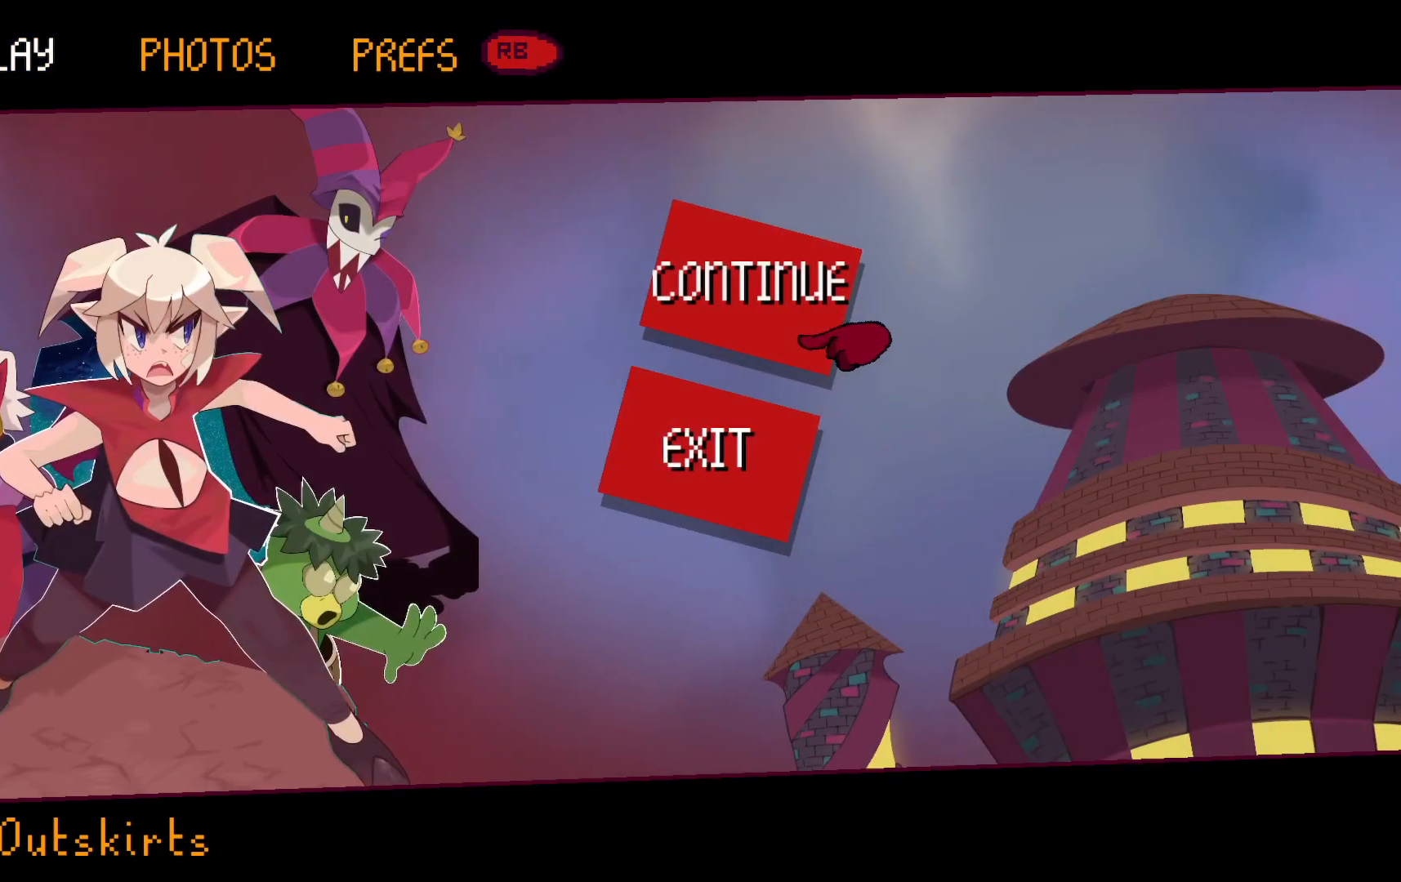
{"buttons": ["L1"], "left_stick": "center", "right_stick": "center", "events": [[467, "L1", "down"]]}
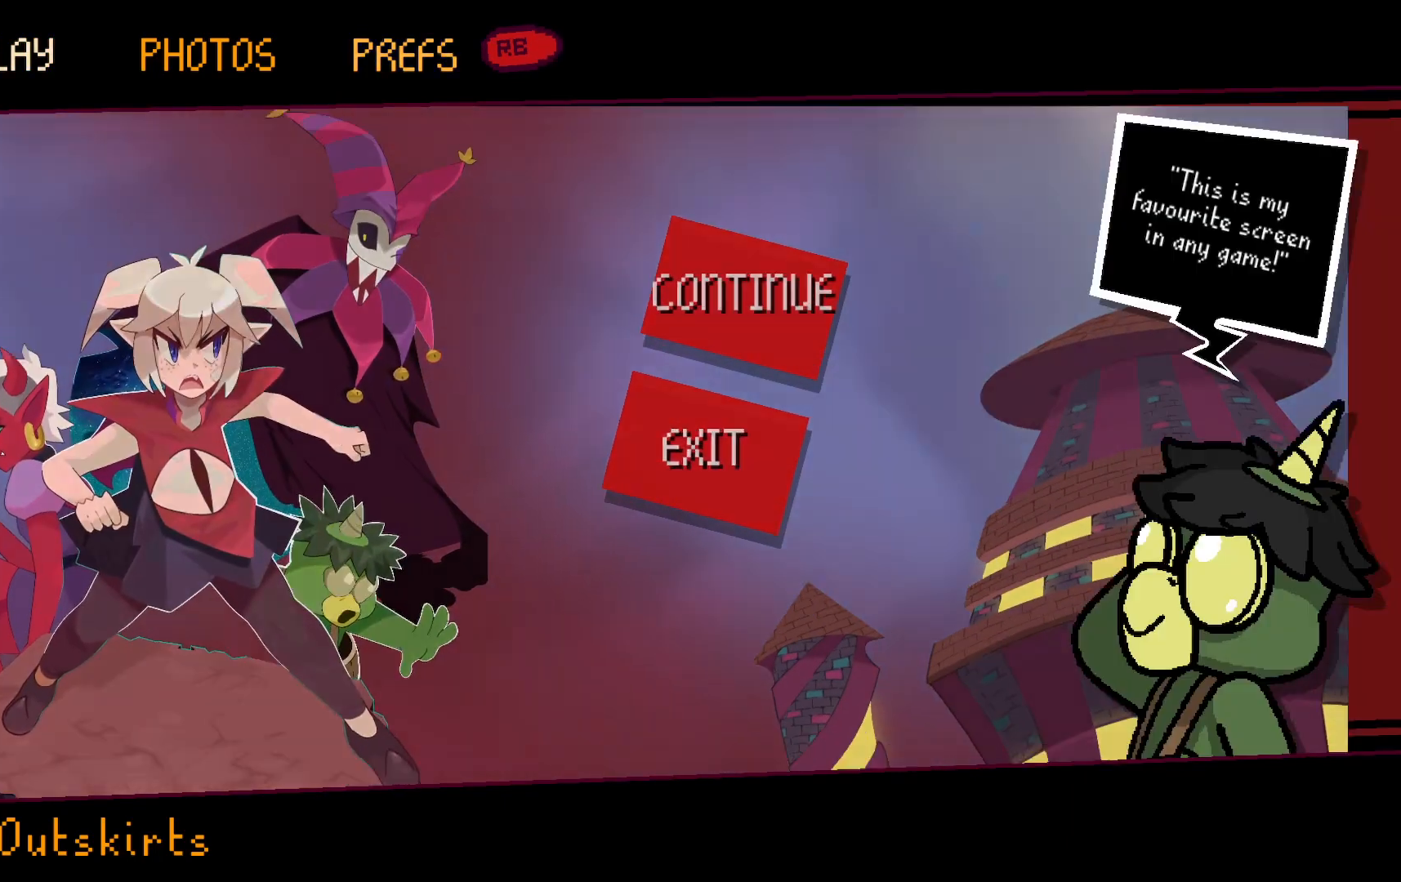
{"buttons": [], "left_stick": "center", "right_stick": "center", "events": [[100, "L1", "up"]]}
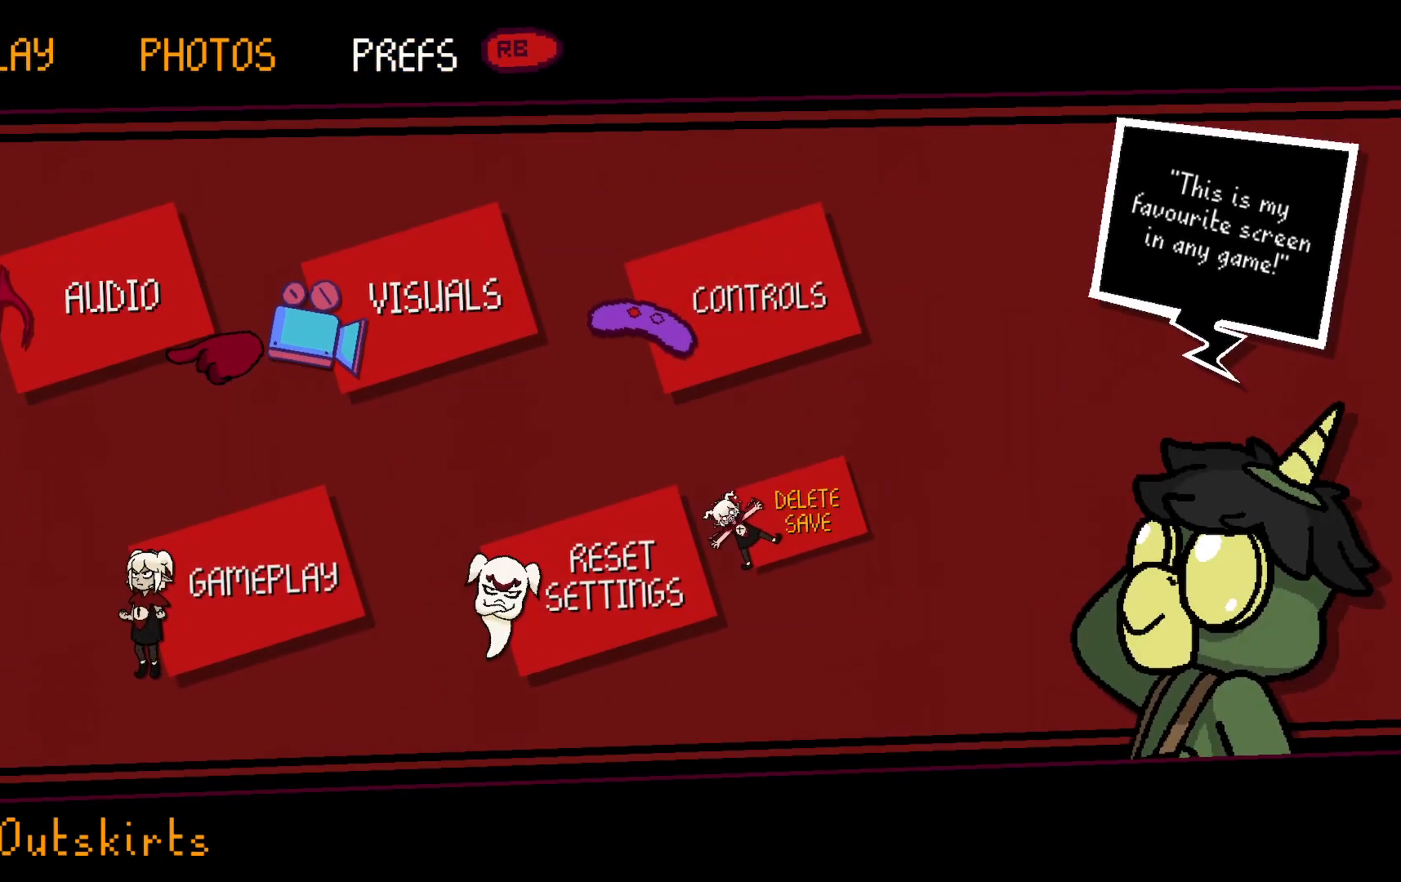
{"buttons": ["A"], "left_stick": "center", "right_stick": "center", "events": [[200, "left_stick", "right"], [383, "left_stick", "center"], [483, "A", "down"]]}
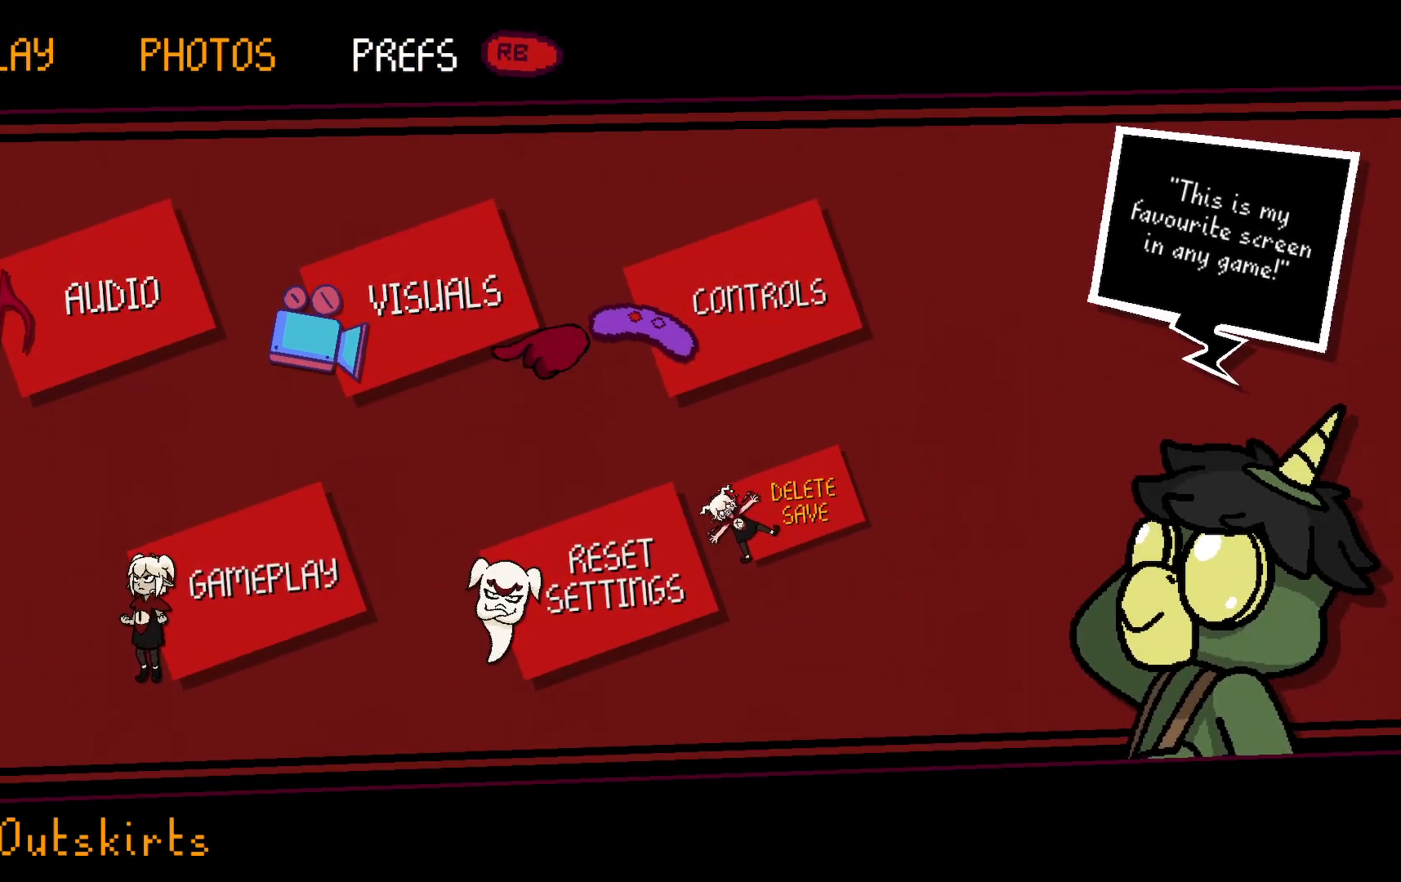
{"buttons": [], "left_stick": "center", "right_stick": "center", "events": [[117, "A", "up"]]}
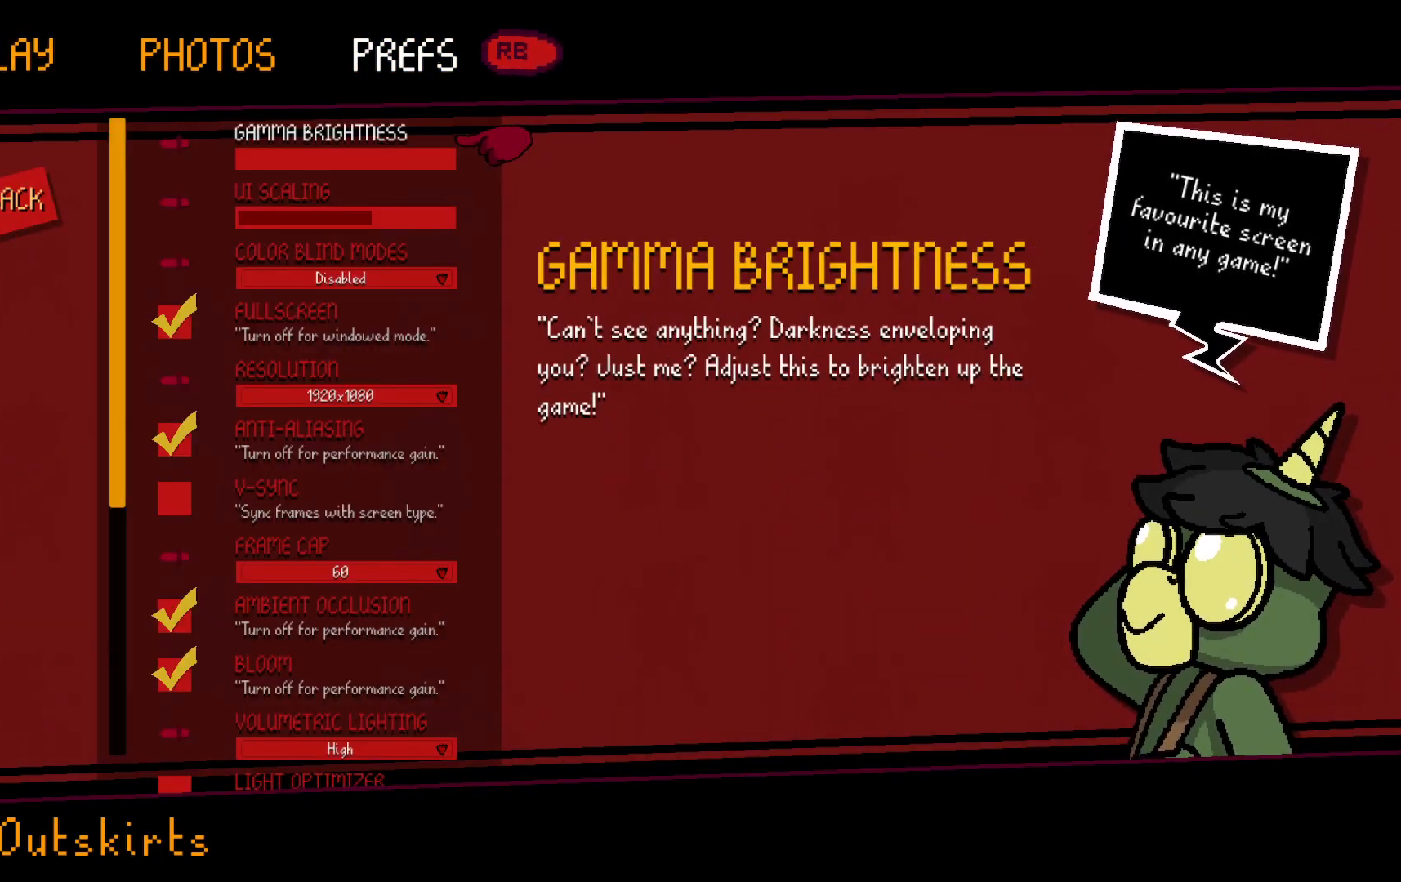
{"buttons": [], "left_stick": "down", "right_stick": "center", "events": [[483, "left_stick", "down"]]}
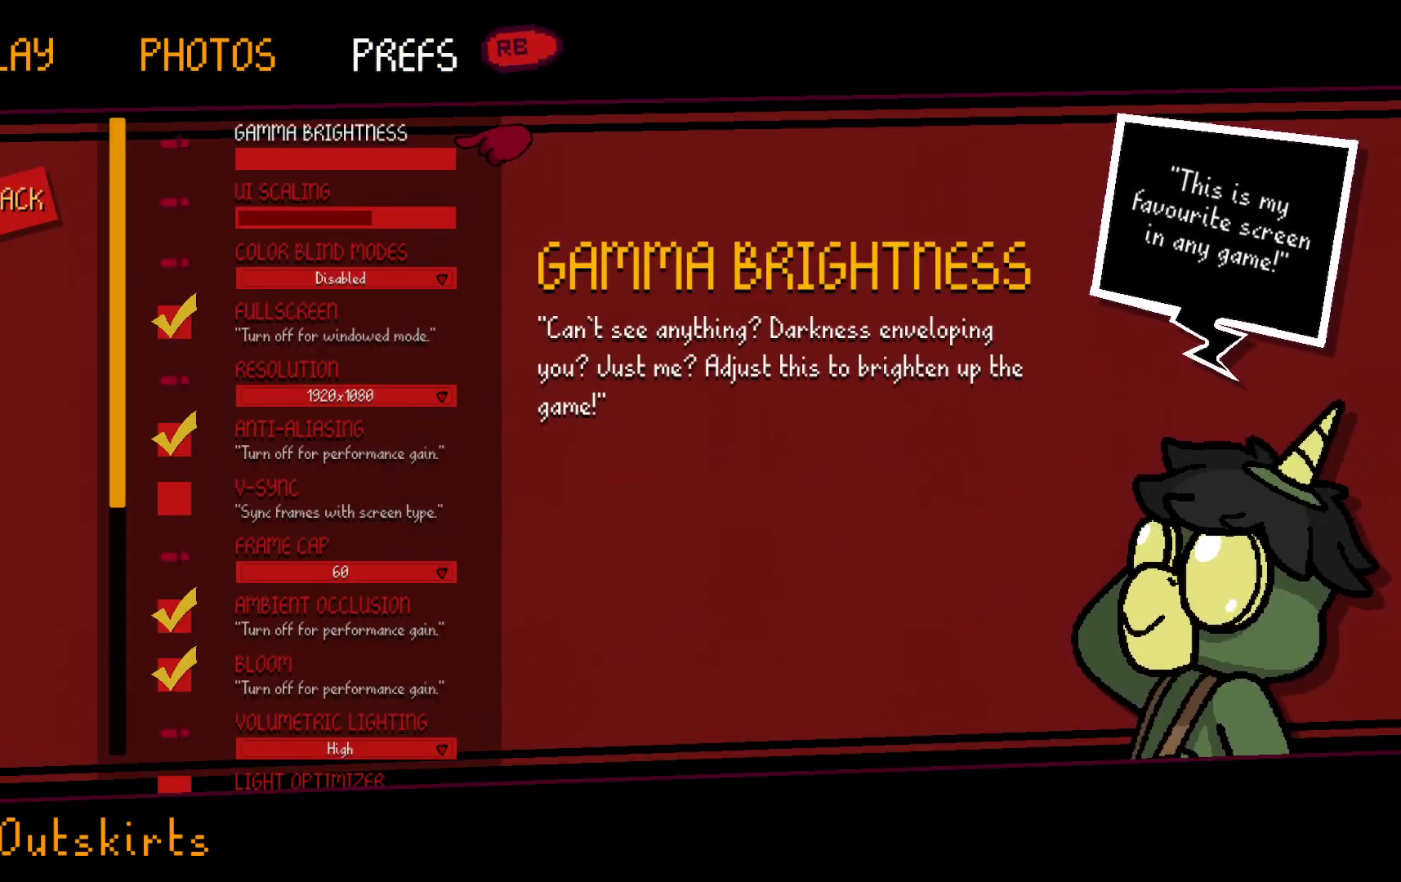
{"buttons": [], "left_stick": "center", "right_stick": "center", "events": [[133, "left_stick", "center"], [250, "left_stick", "down"], [433, "left_stick", "center"]]}
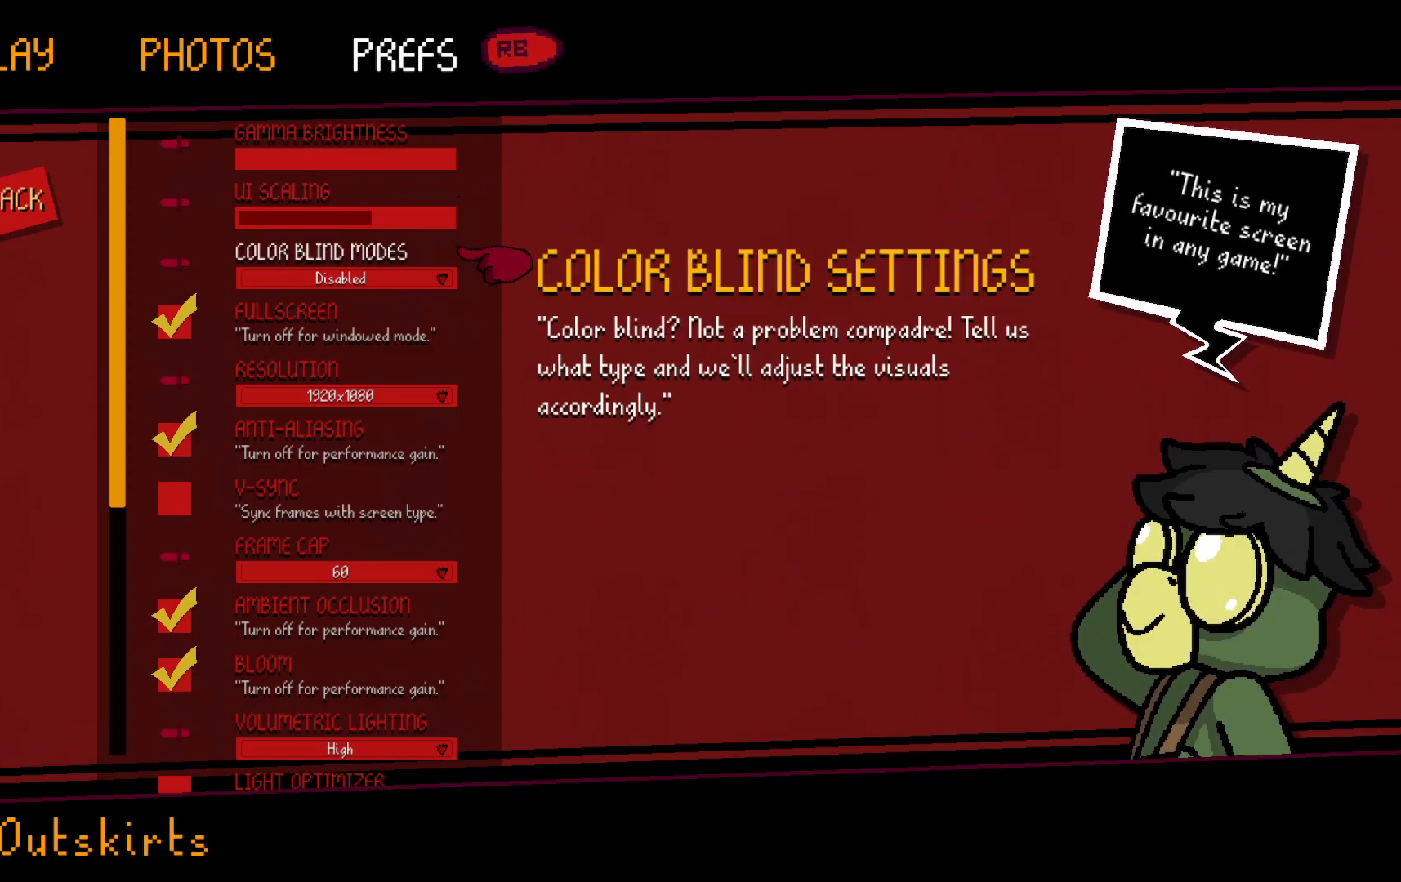
{"buttons": [], "left_stick": "center", "right_stick": "center", "events": [[33, "left_stick", "down"], [200, "left_stick", "center"], [333, "left_stick", "down"], [483, "left_stick", "center"]]}
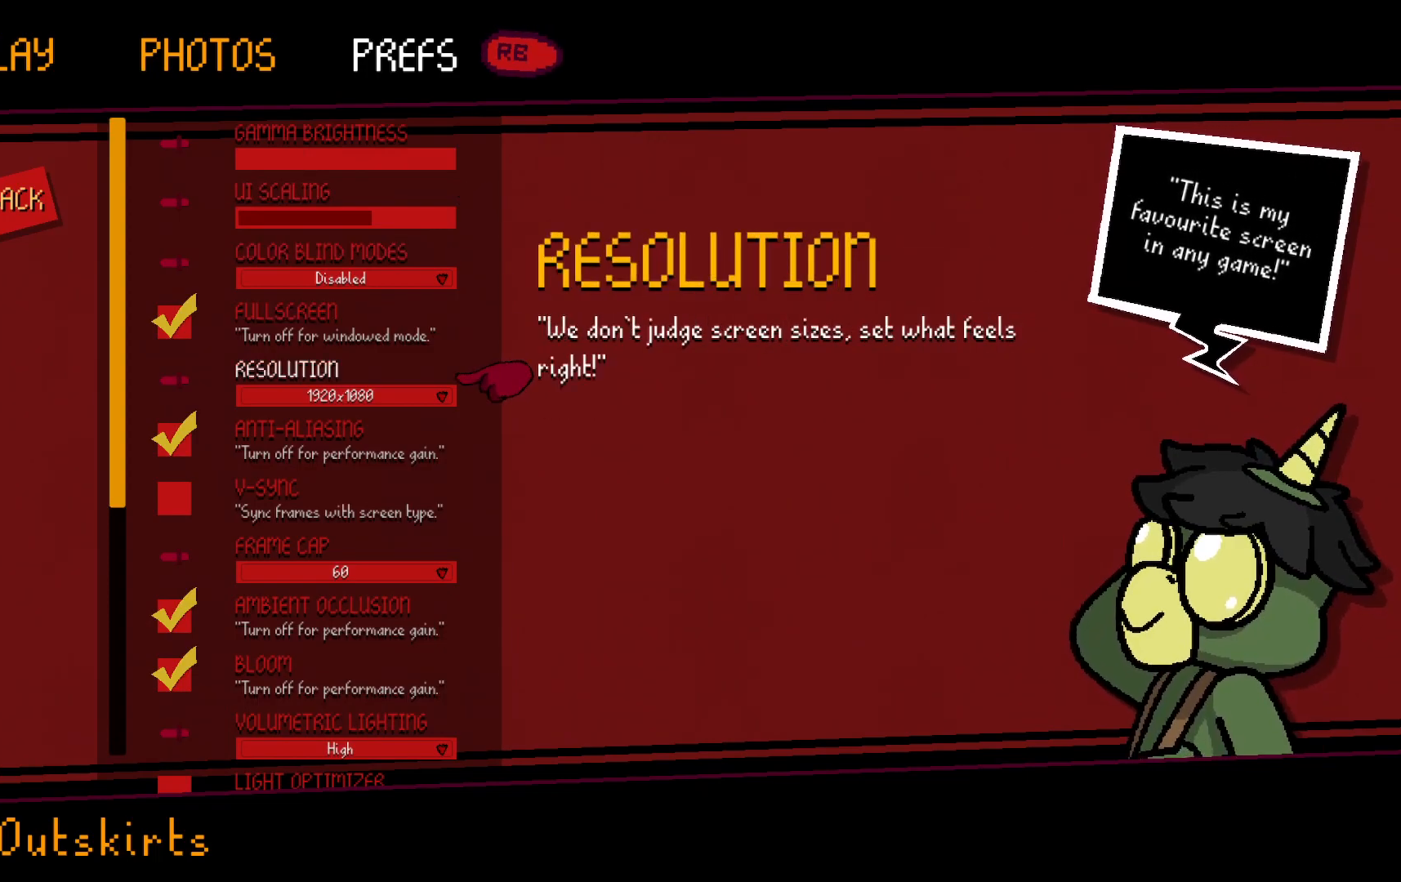
{"buttons": [], "left_stick": "down", "right_stick": "center", "events": [[117, "A", "down"], [283, "A", "up"], [500, "left_stick", "down"]]}
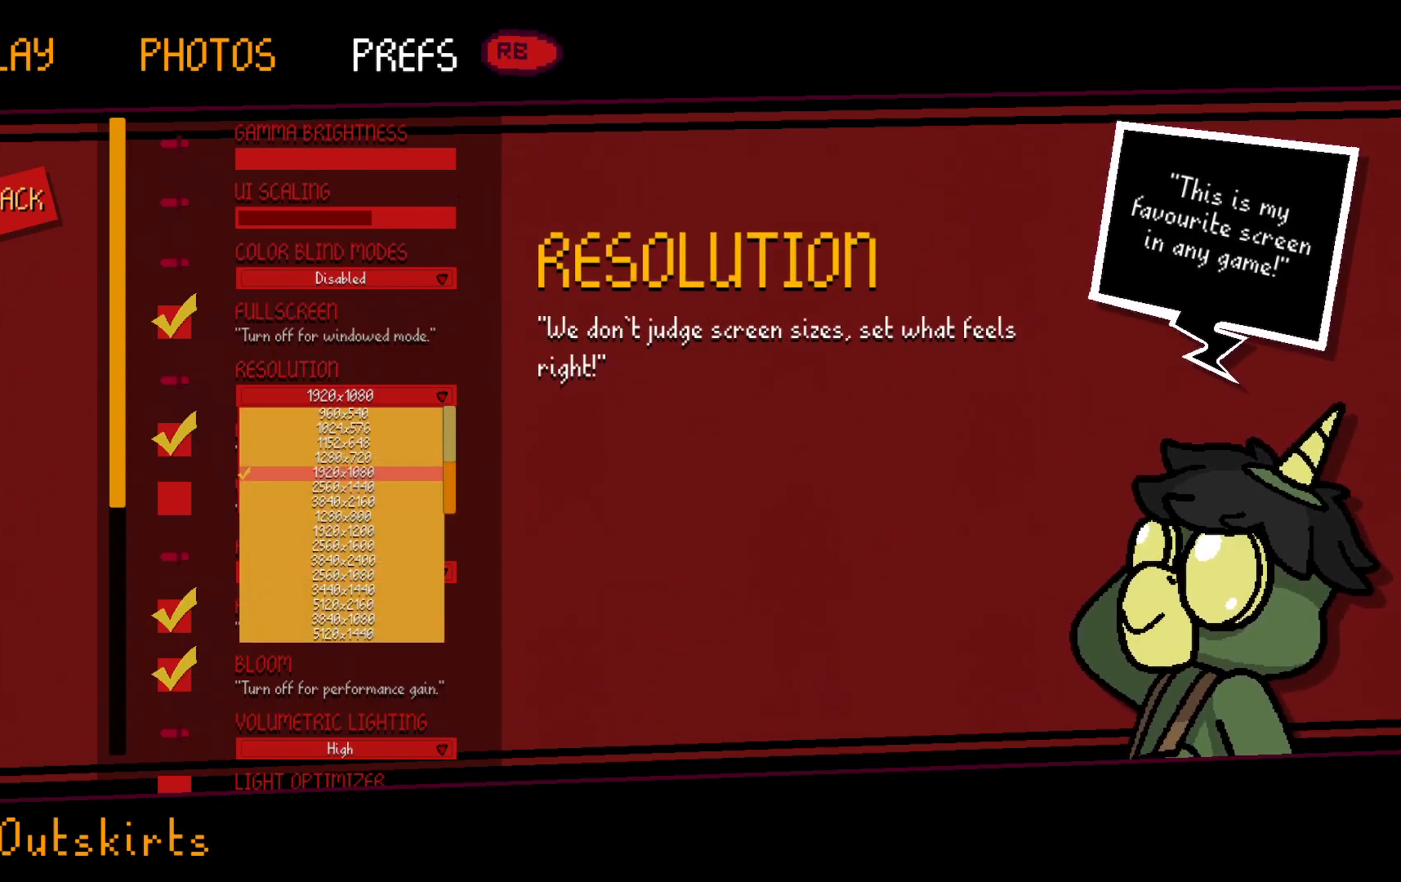
{"buttons": [], "left_stick": "down", "right_stick": "center", "events": [[150, "left_stick", "center"], [217, "left_stick", "down"], [333, "left_stick", "center"], [433, "left_stick", "down"]]}
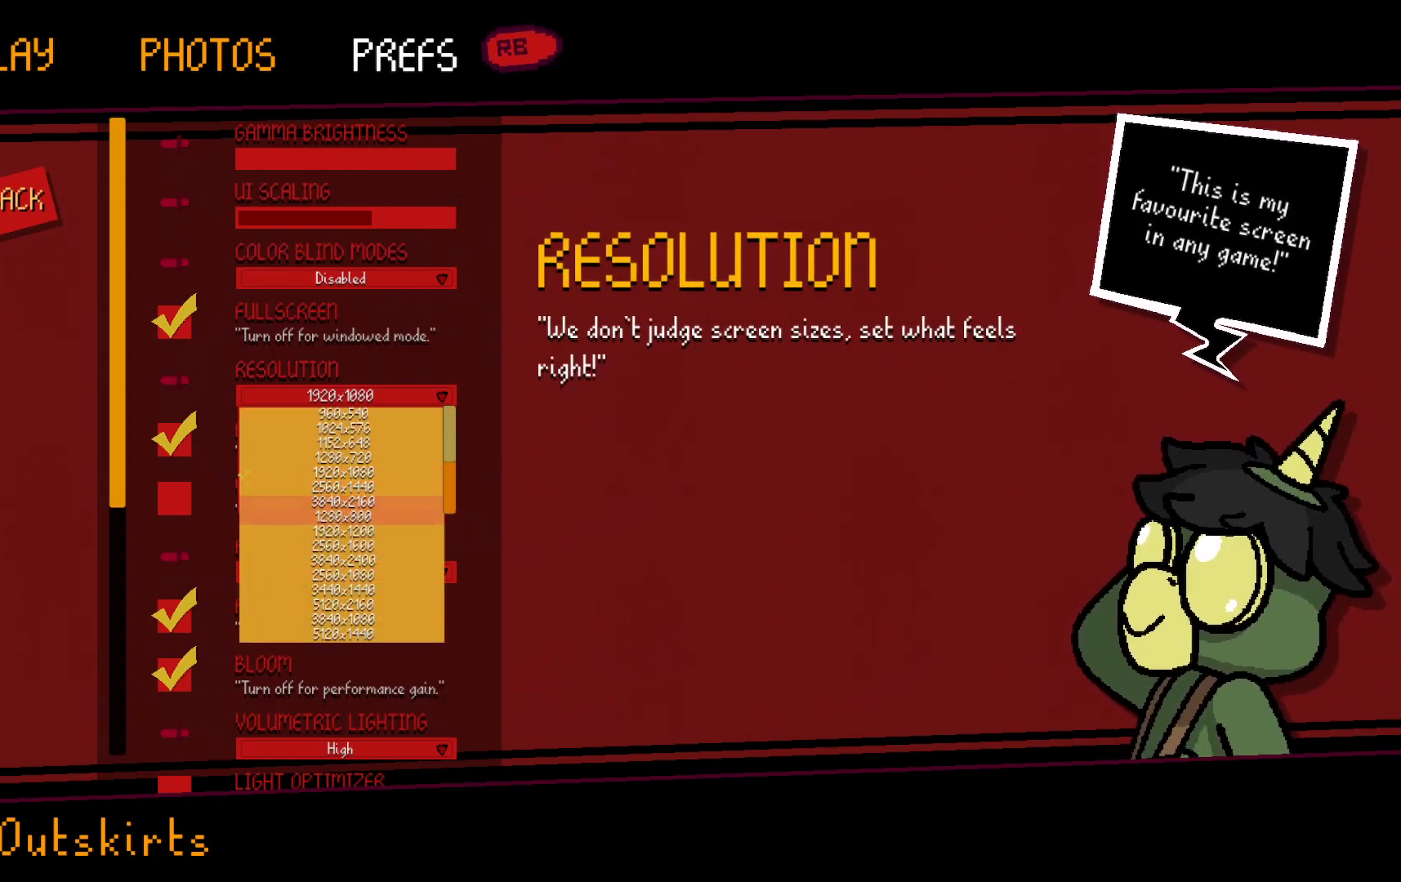
{"buttons": [], "left_stick": "center", "right_stick": "center", "events": [[50, "left_stick", "center"]]}
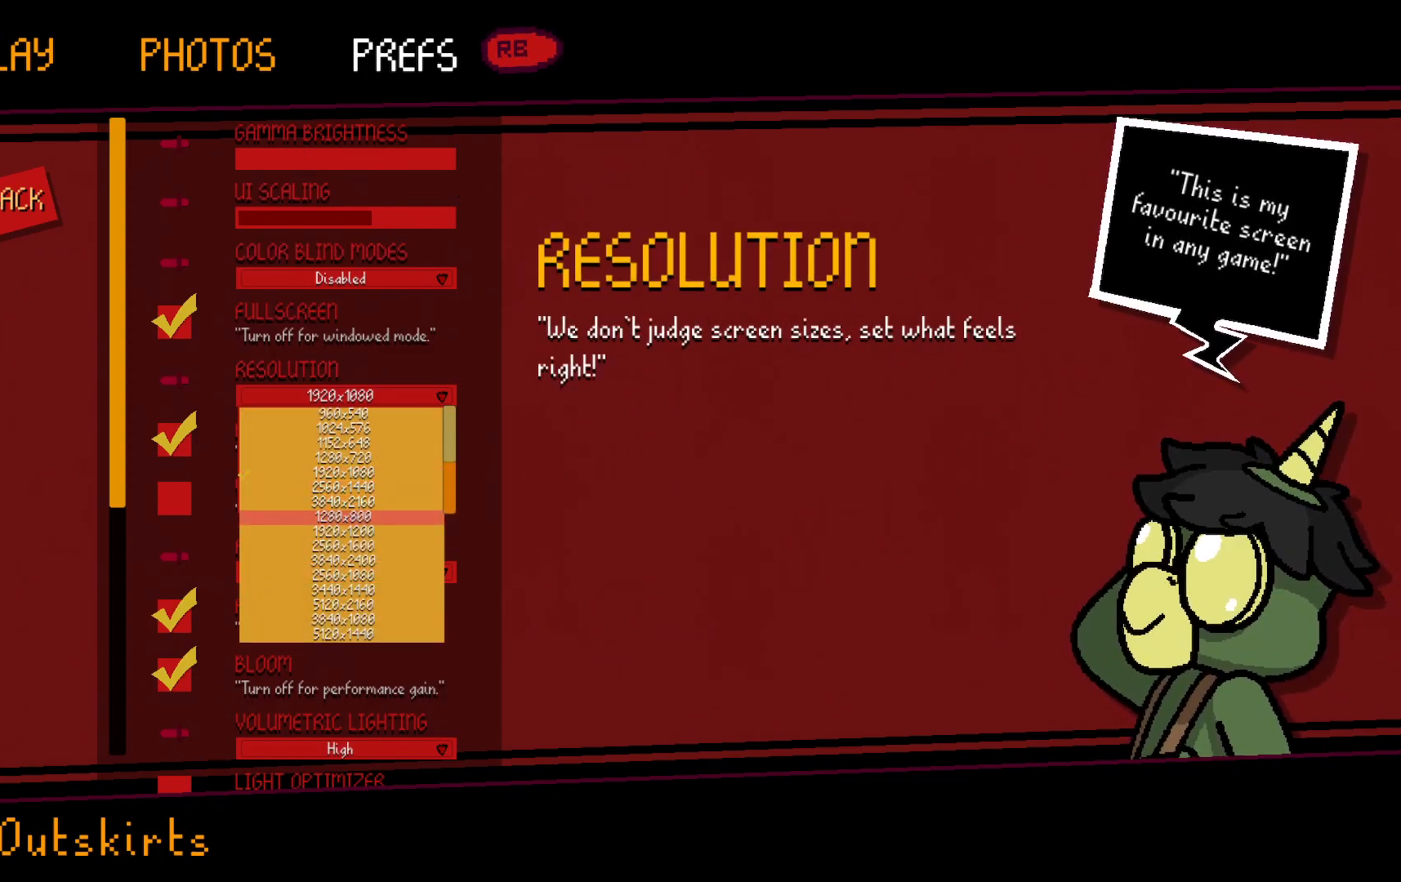
{"buttons": [], "left_stick": "down", "right_stick": "center", "events": [[467, "left_stick", "down"]]}
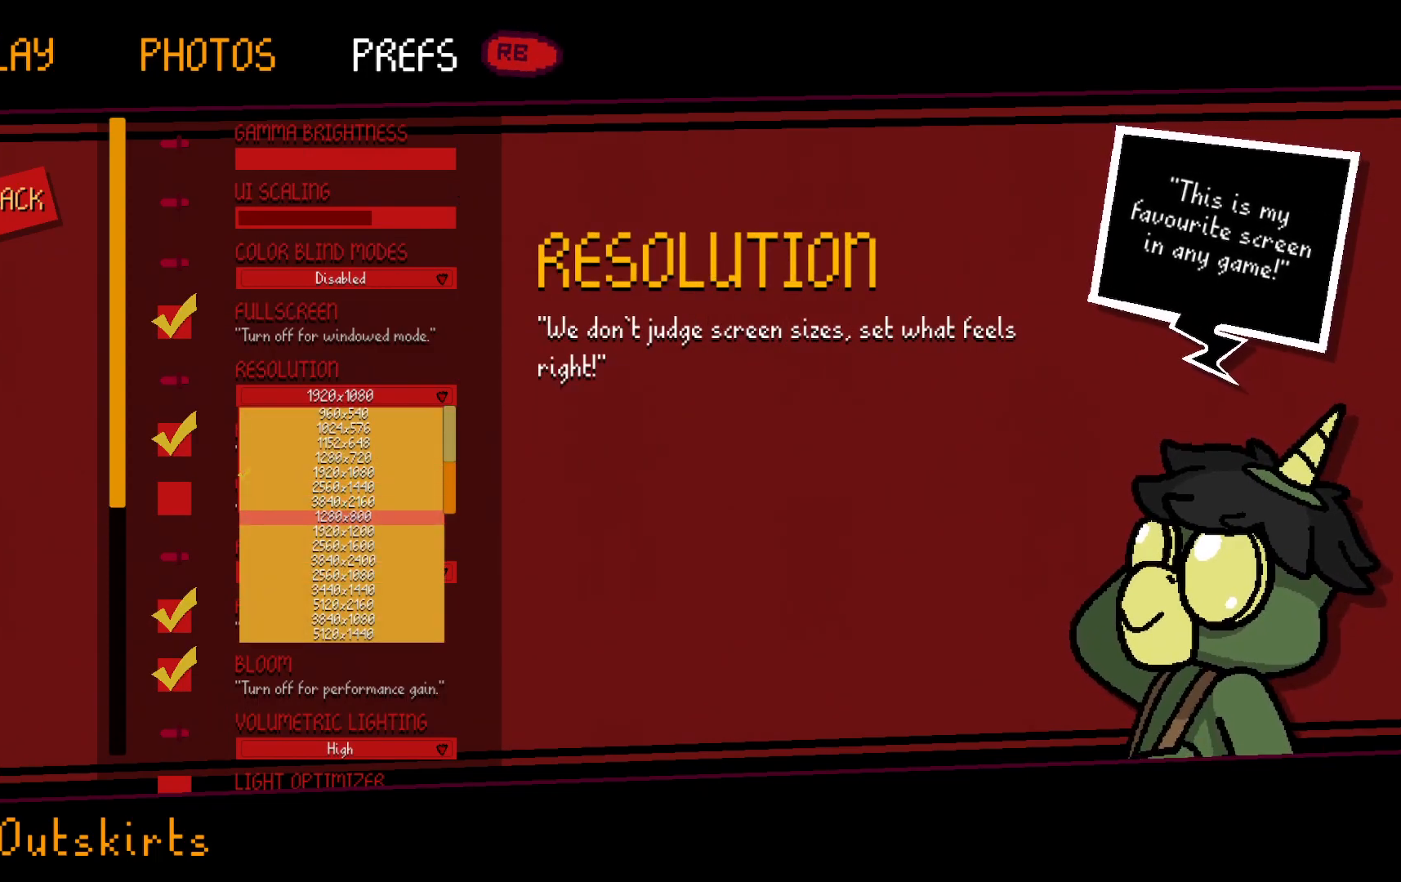
{"buttons": [], "left_stick": "center", "right_stick": "center", "events": [[133, "left_stick", "center"], [217, "left_stick", "down"], [367, "left_stick", "center"]]}
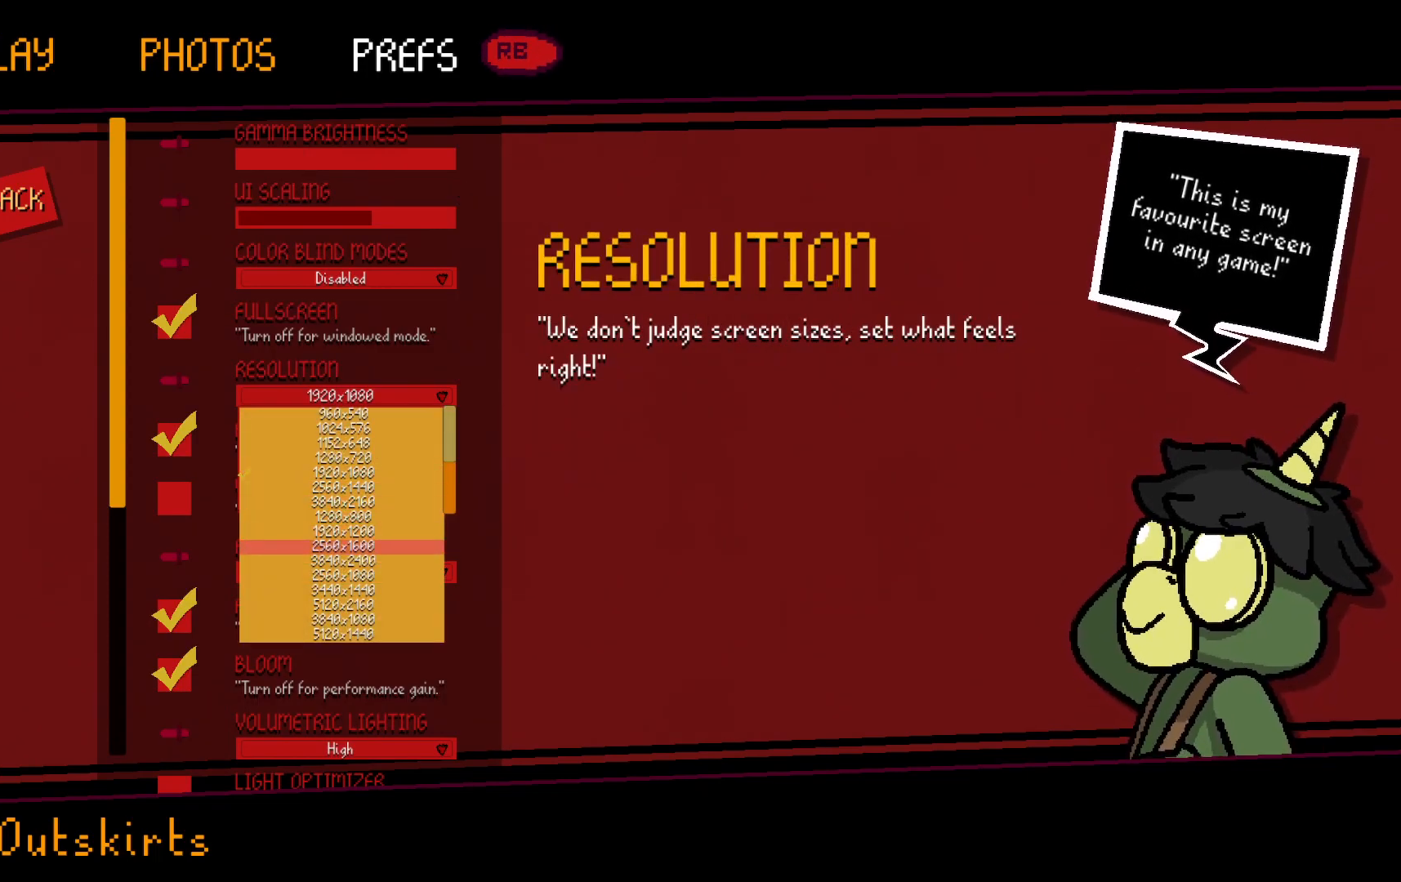
{"buttons": [], "left_stick": "center", "right_stick": "center", "events": []}
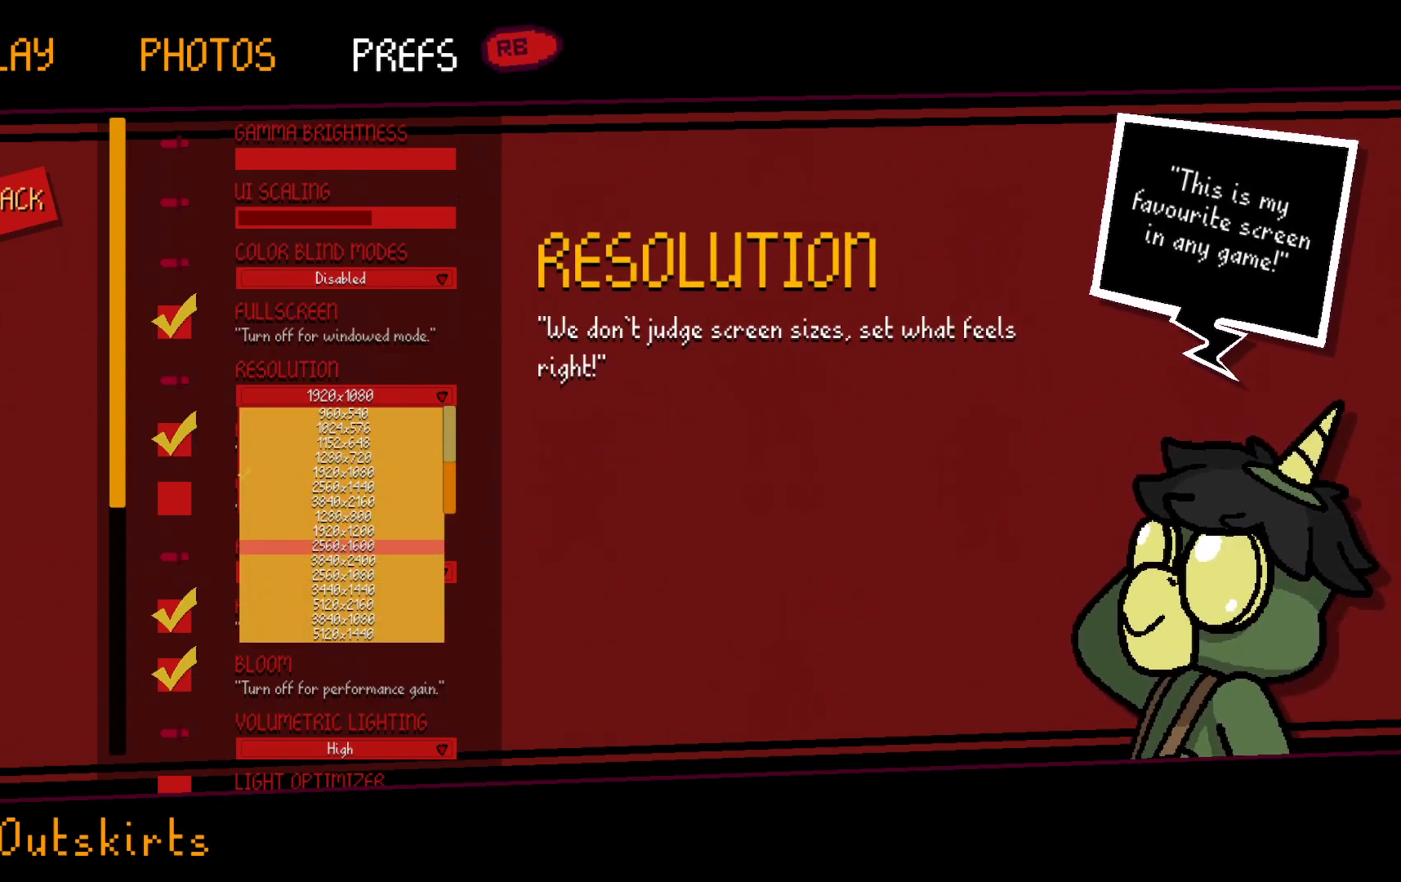
{"buttons": [], "left_stick": "center", "right_stick": "center", "events": []}
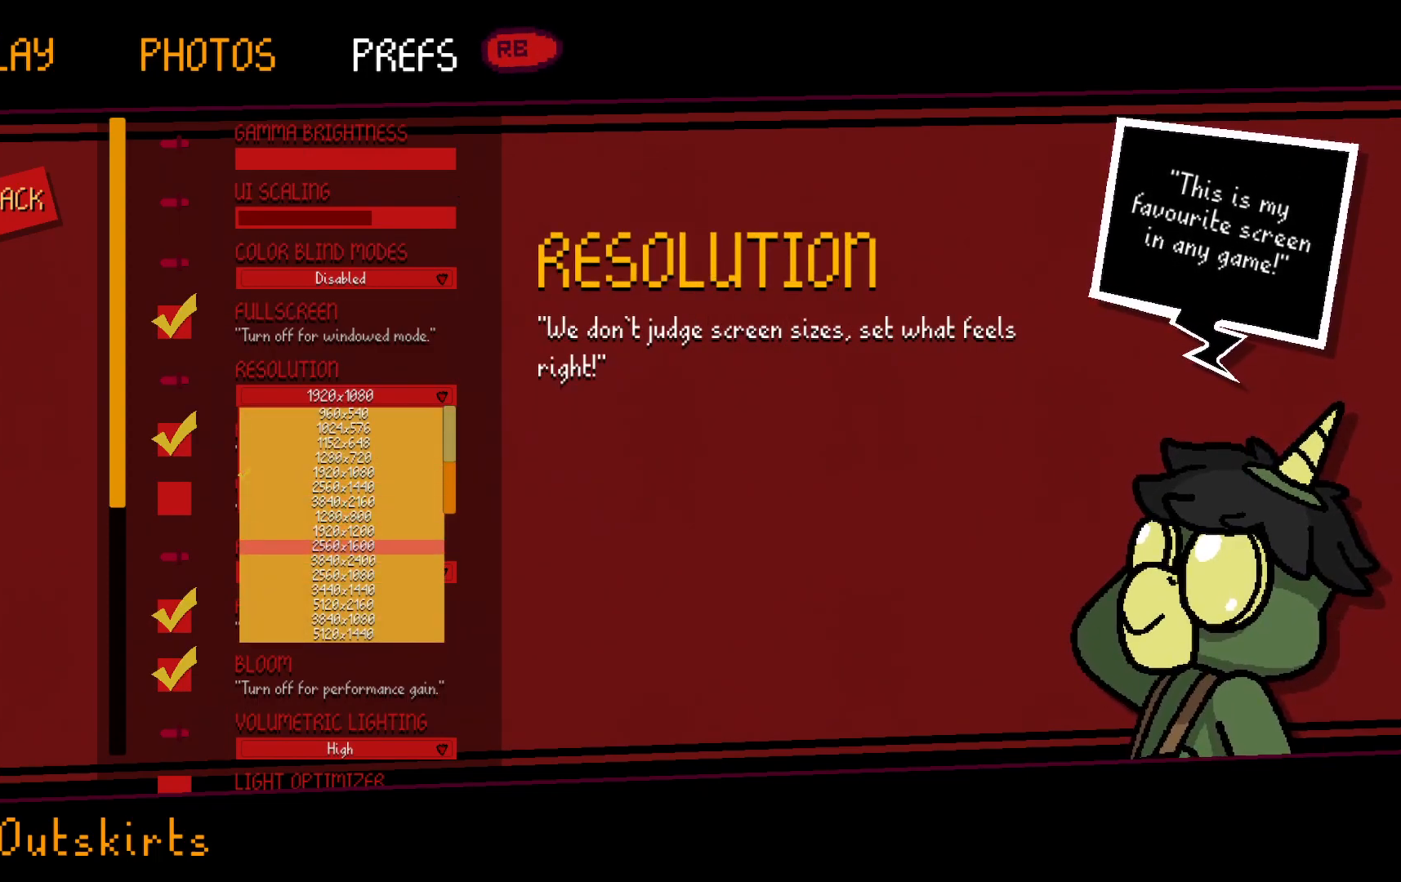
{"buttons": [], "left_stick": "center", "right_stick": "center", "events": []}
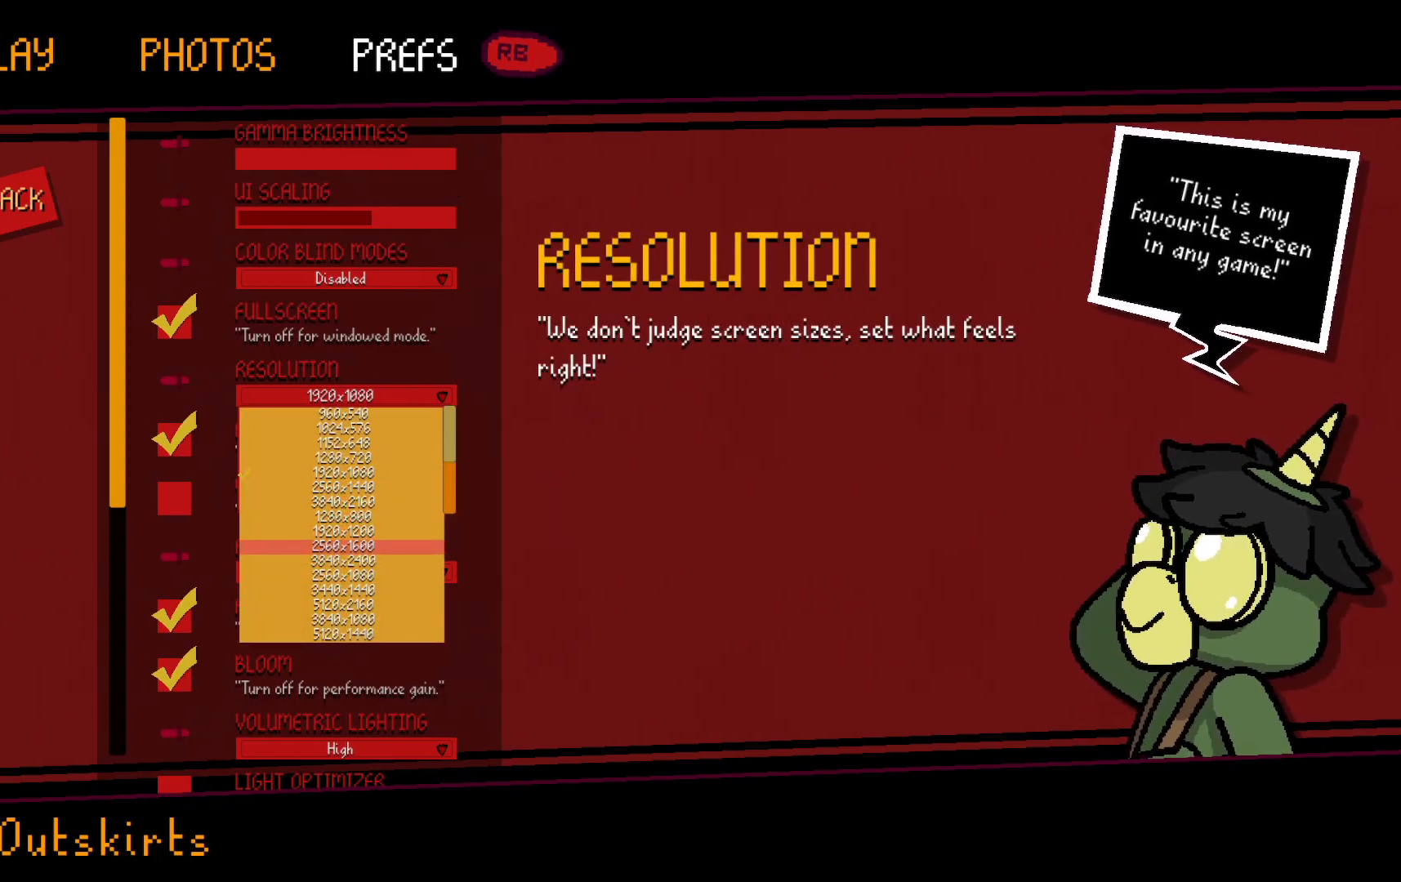
{"buttons": [], "left_stick": "down", "right_stick": "center", "events": [[117, "left_stick", "down"], [267, "left_stick", "center"], [367, "left_stick", "down"]]}
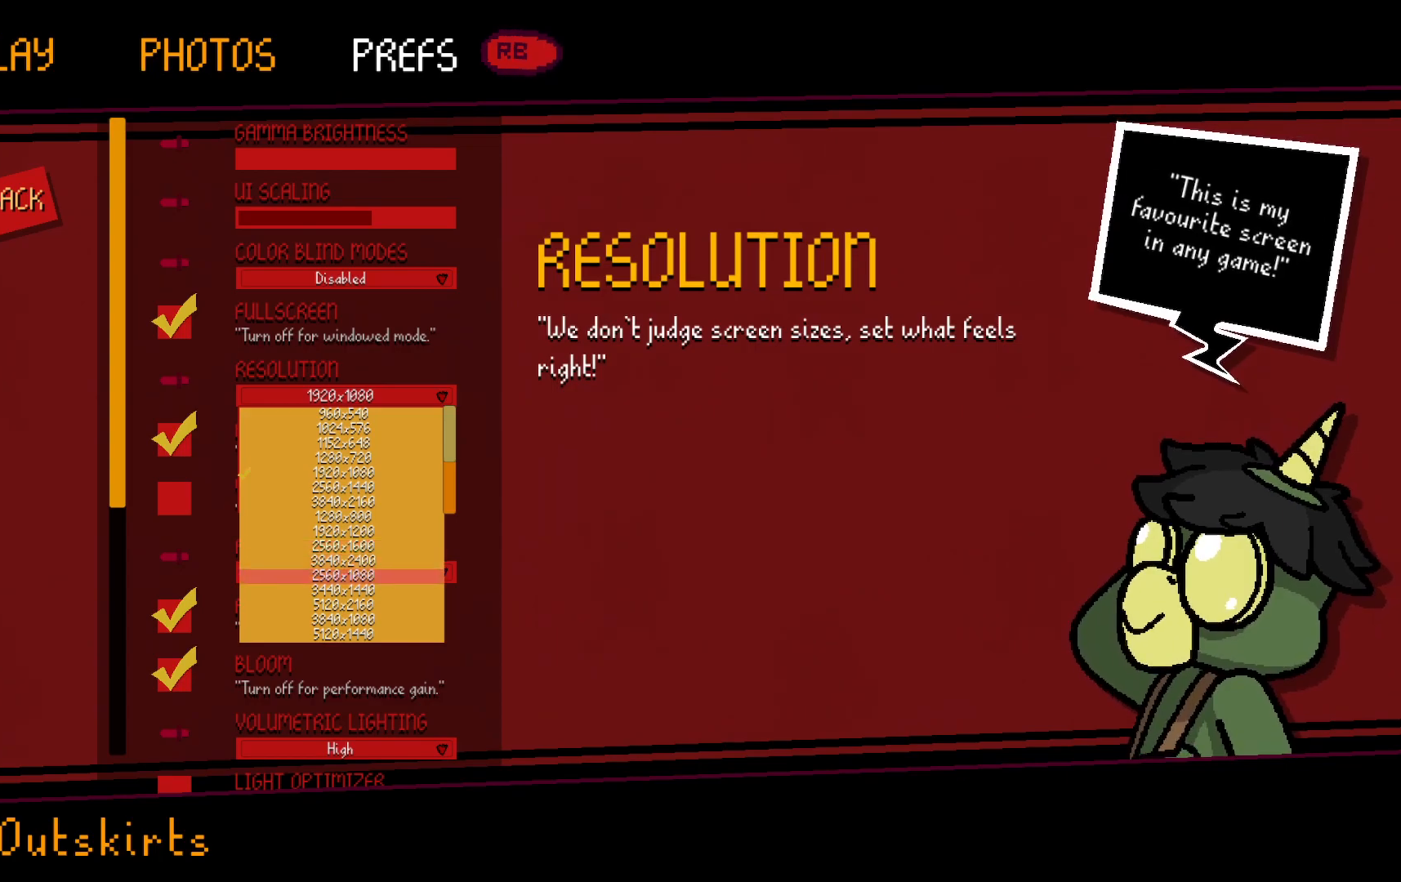
{"buttons": [], "left_stick": "down", "right_stick": "center", "events": [[50, "left_stick", "center"], [367, "left_stick", "down"]]}
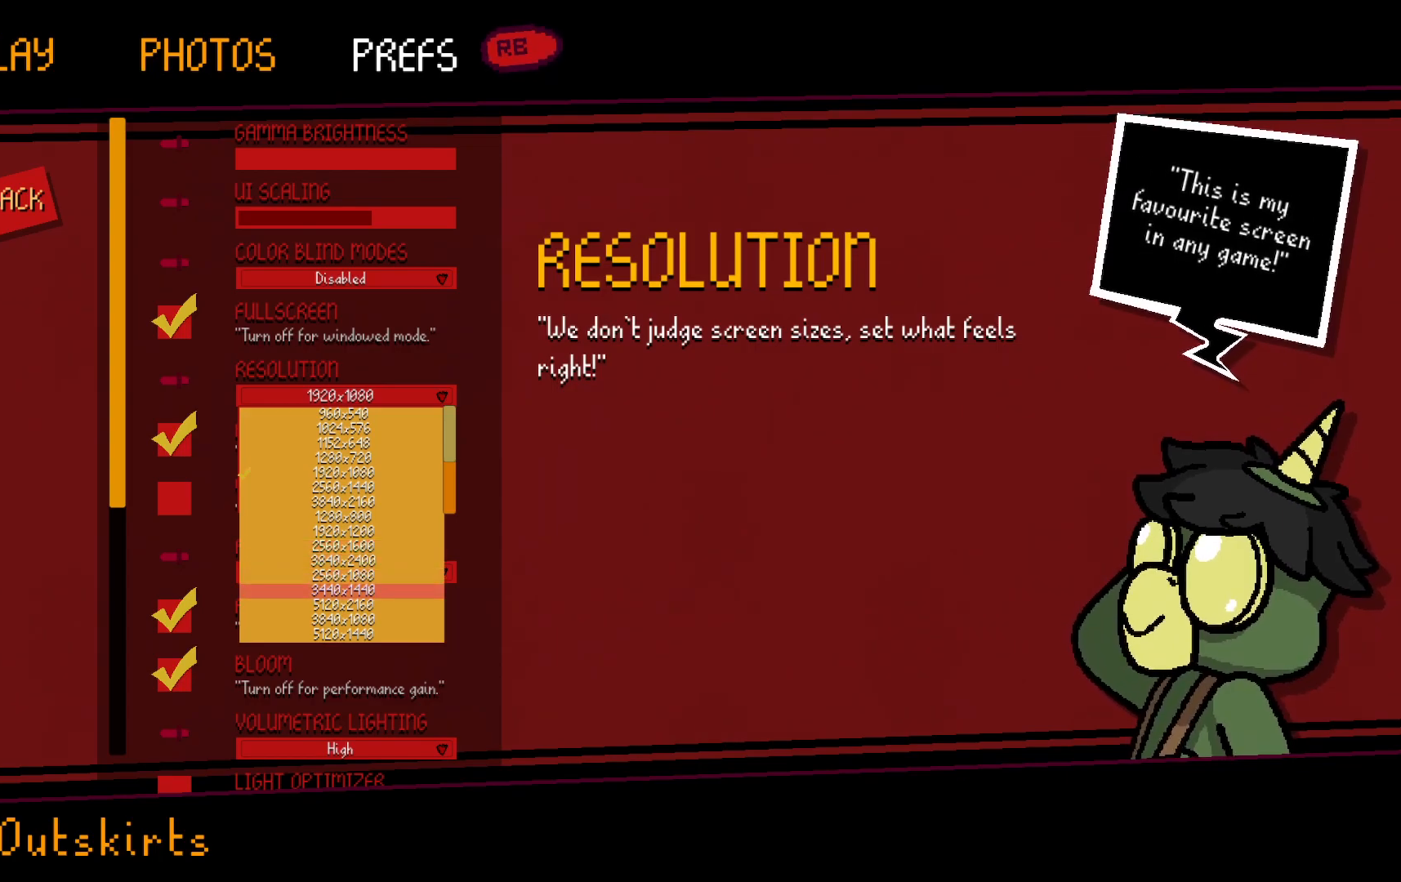
{"buttons": [], "left_stick": "center", "right_stick": "center", "events": [[50, "left_stick", "center"], [183, "left_stick", "down"], [383, "left_stick", "center"]]}
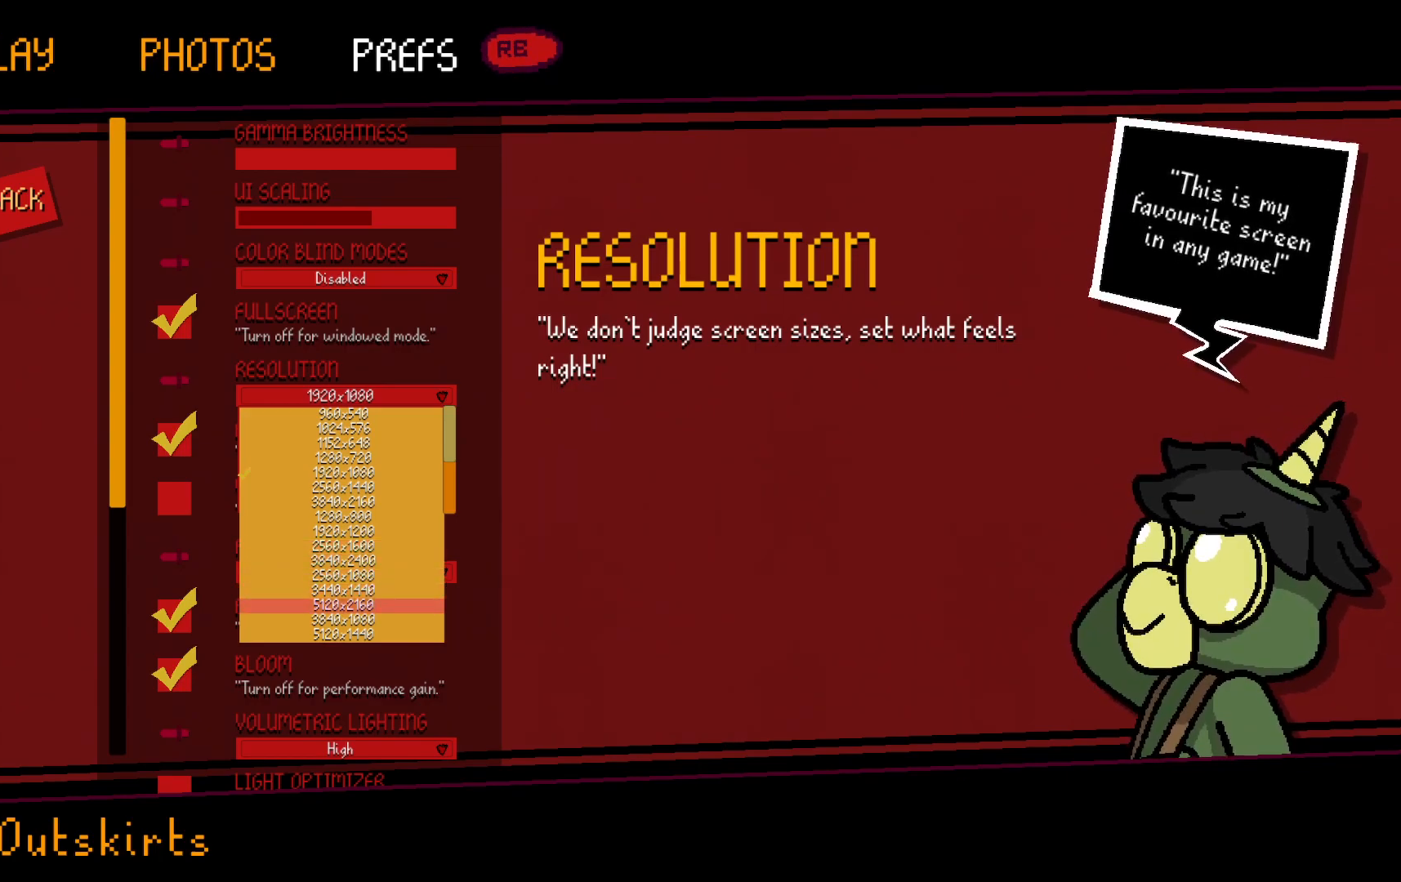
{"buttons": [], "left_stick": "center", "right_stick": "center", "events": []}